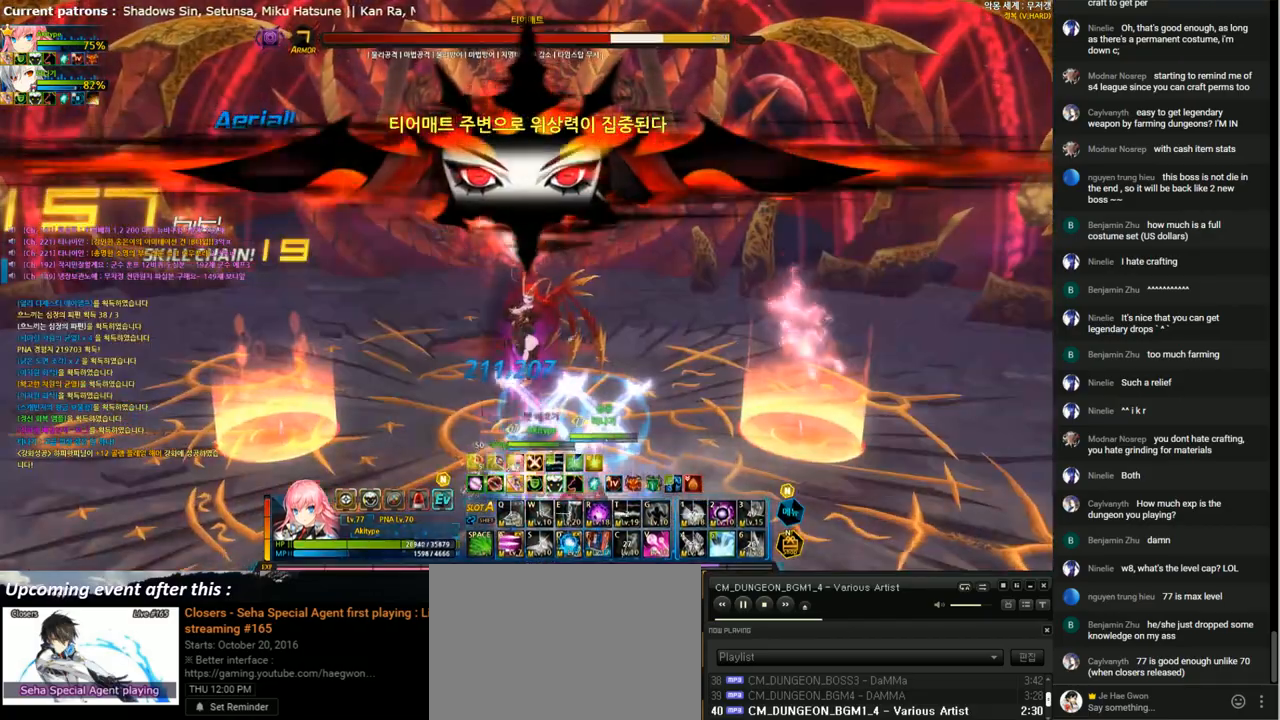
Gameplay with keyboard; each line is a JSON object with the keys held at the frame after it. "events" lists presses ("down") and releases ("up") of "1", "2", "3", "4", "5", "6", "a", "c", "d", "down", "e", "f", "g", "left", "q", "r", "right", "s", "shift", "space", "t", "up", "v", "w", "x" and "z" between this image and that frame as [ms after this image, input, new state], when the widget could be followed in between. No other keys are recorded. Mouse input is not recorded.
{"keys": [], "events": [[333, "shift", "down"], [433, "shift", "up"]]}
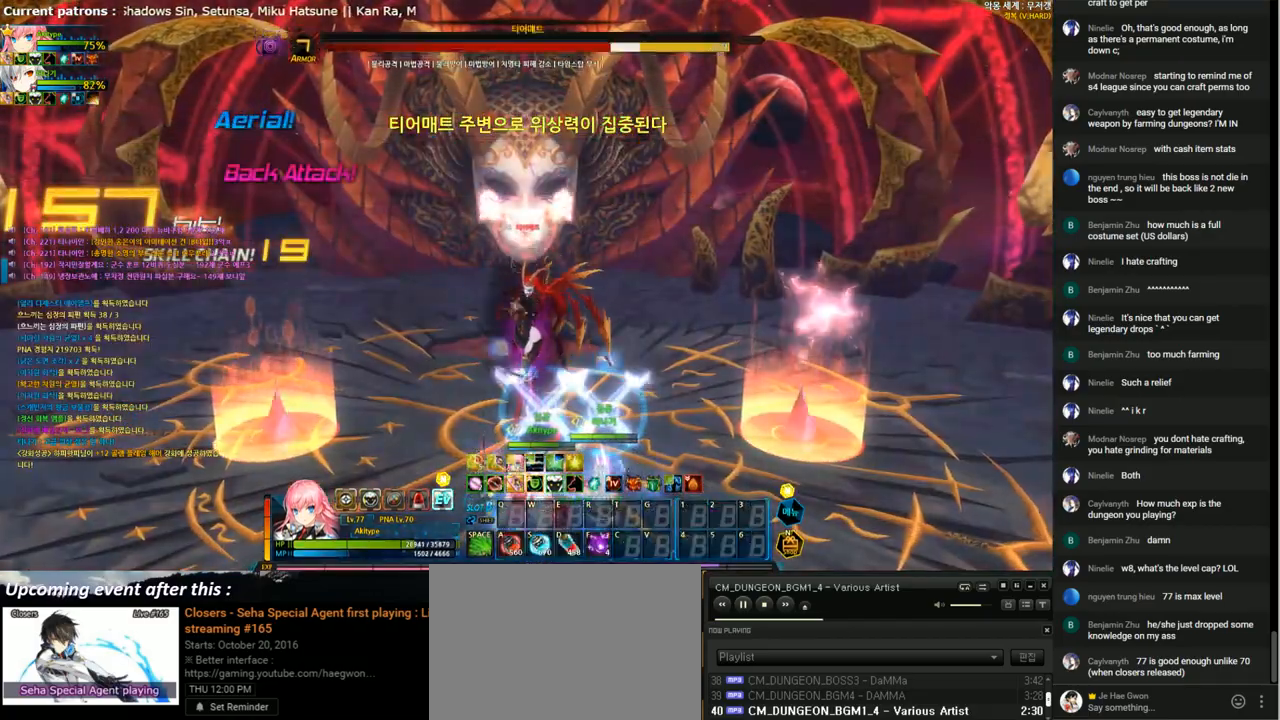
{"keys": [], "events": []}
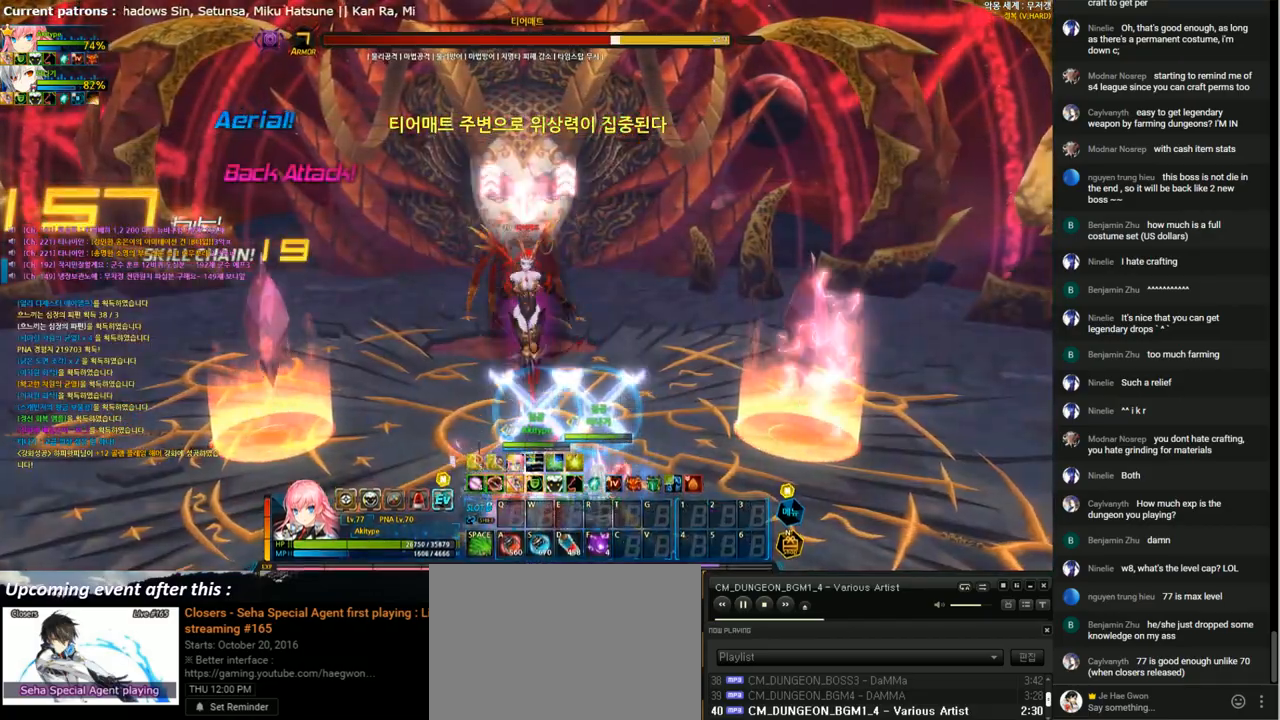
{"keys": [], "events": []}
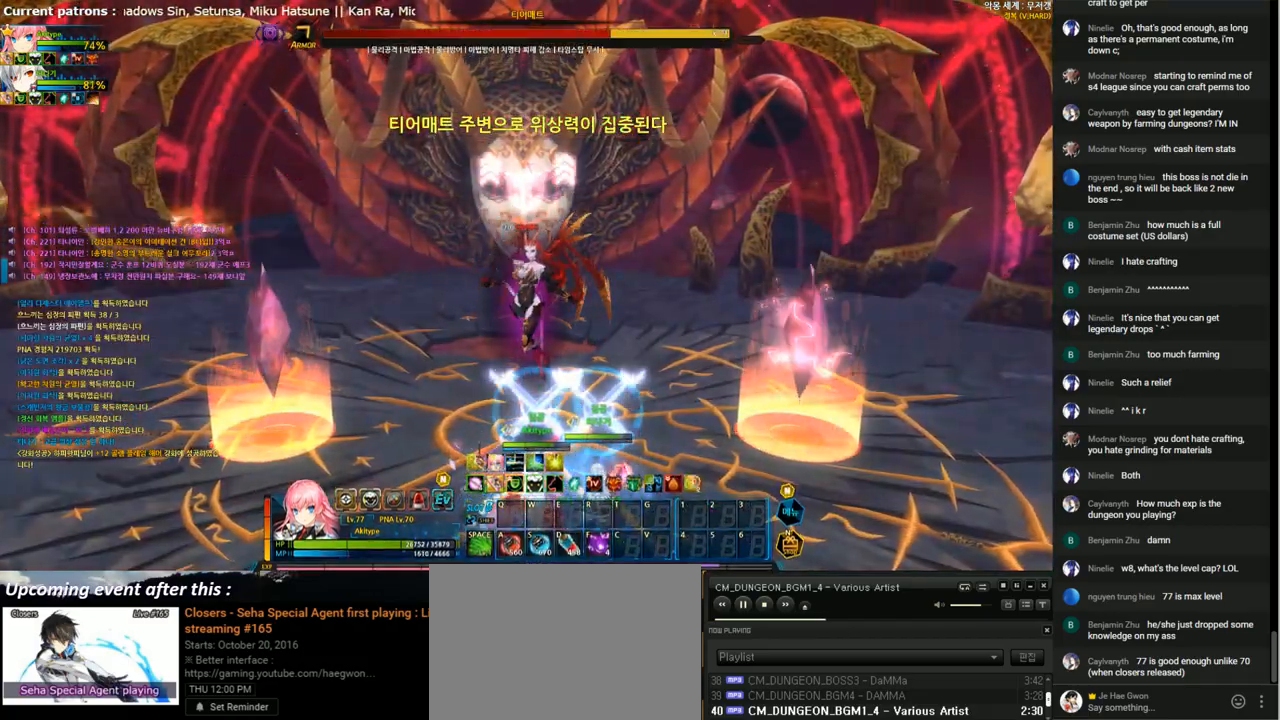
{"keys": ["a", "right"], "events": [[300, "right", "down"], [367, "right", "up"], [433, "a", "down"], [433, "right", "down"]]}
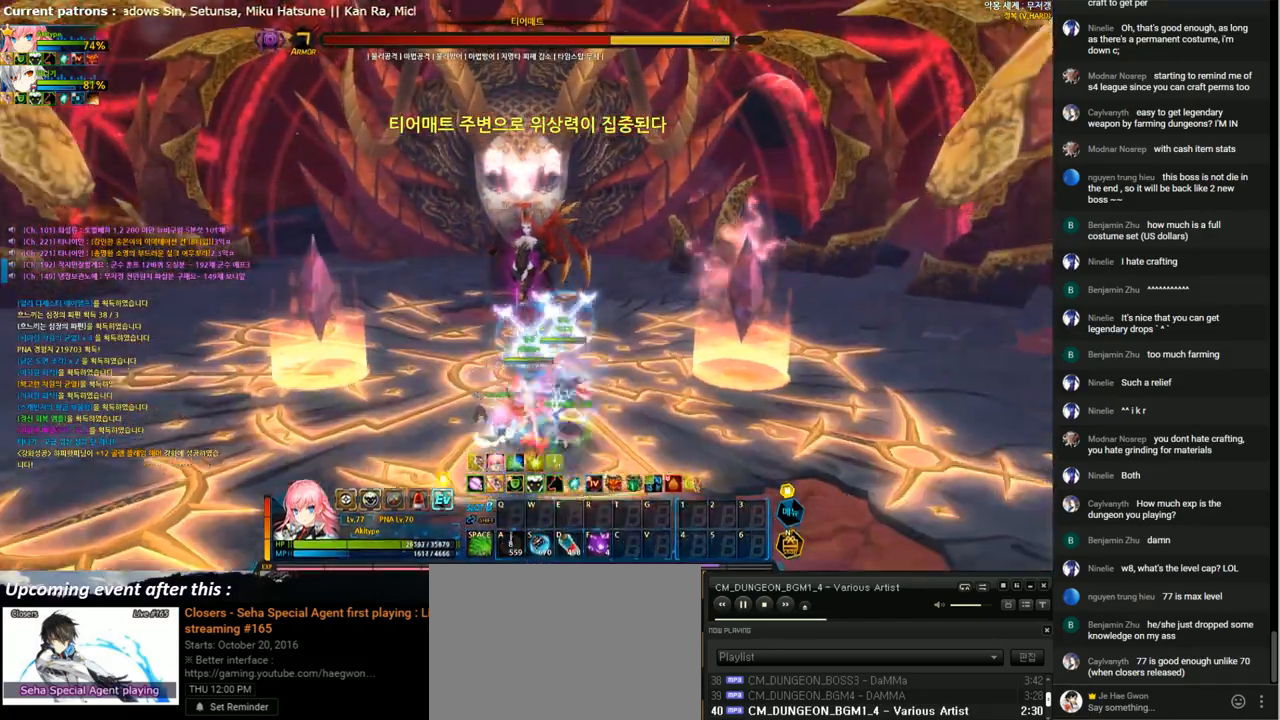
{"keys": ["left", "up"], "events": [[33, "s", "down"], [67, "a", "up"], [67, "up", "down"], [133, "left", "down"], [133, "s", "up"], [167, "right", "up"], [167, "shift", "down"], [267, "shift", "up"]]}
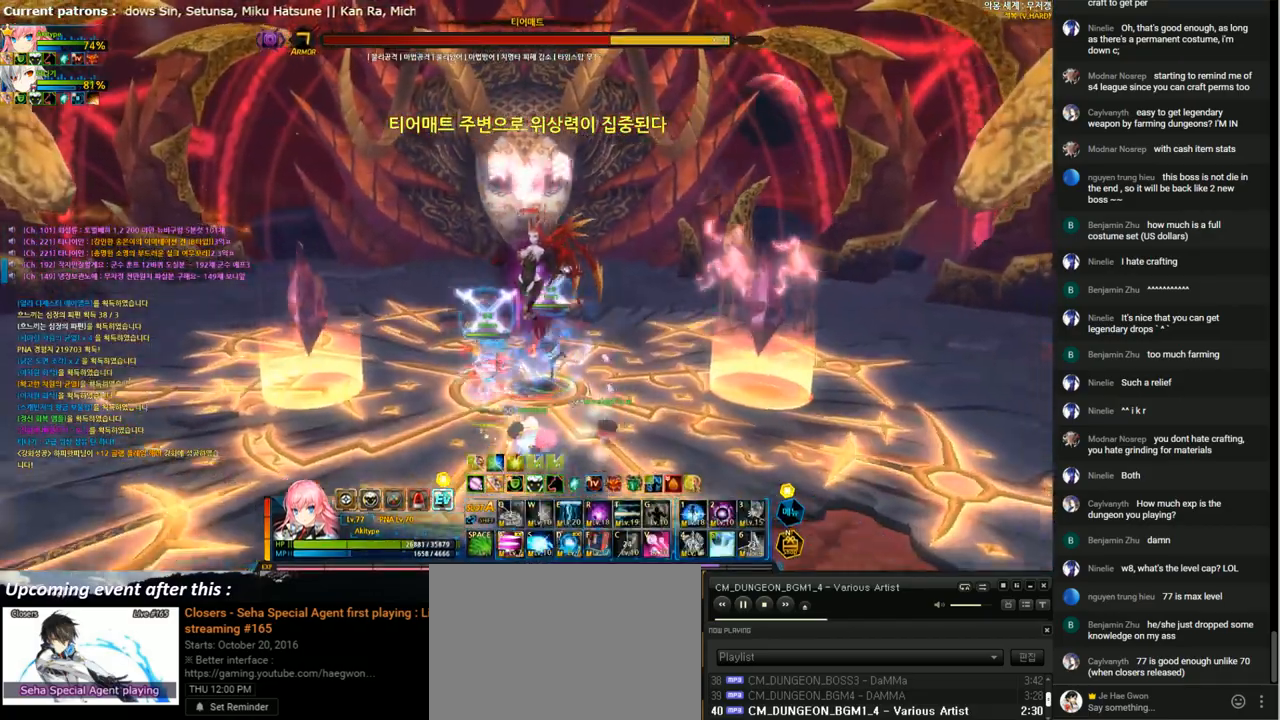
{"keys": [], "events": [[133, "z", "down"], [167, "up", "up"], [233, "left", "up"], [233, "z", "up"], [300, "z", "down"], [400, "z", "up"], [433, "left", "down"], [500, "left", "up"]]}
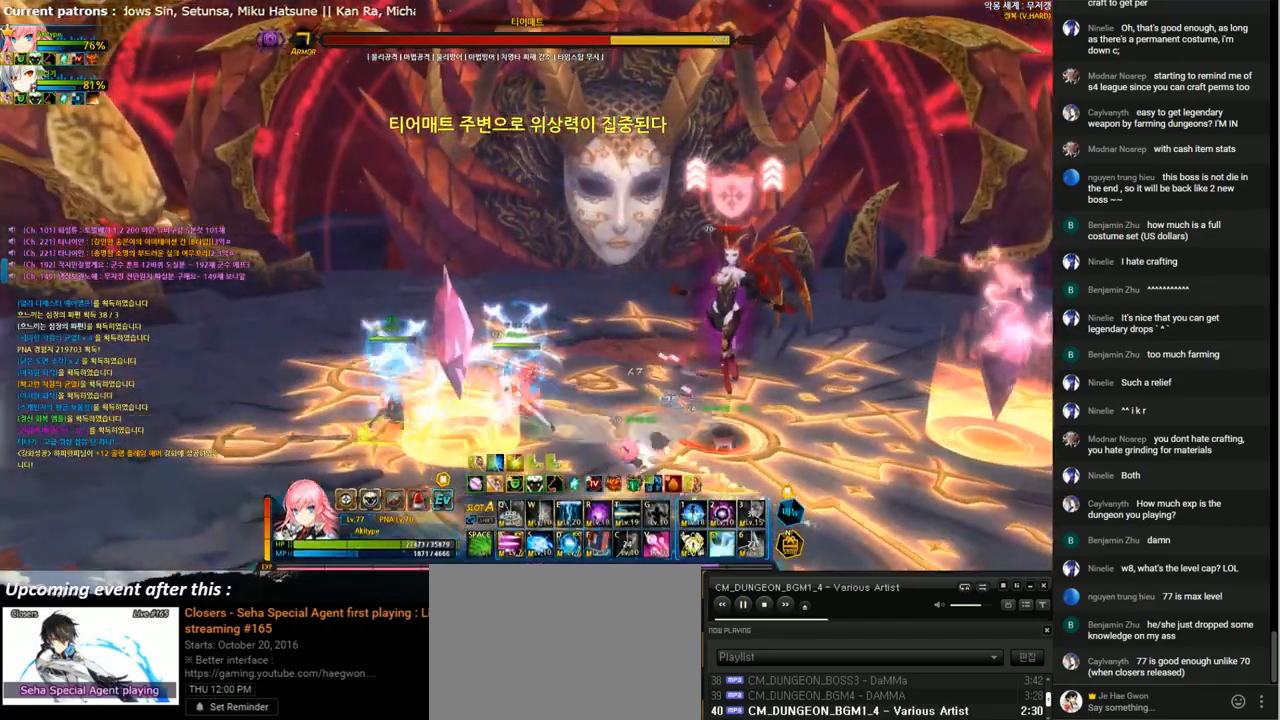
{"keys": ["left"], "events": [[67, "left", "down"], [100, "up", "down"], [133, "z", "down"], [200, "left", "up"], [200, "up", "up"], [233, "z", "up"], [300, "z", "down"], [400, "z", "up"], [433, "left", "down"]]}
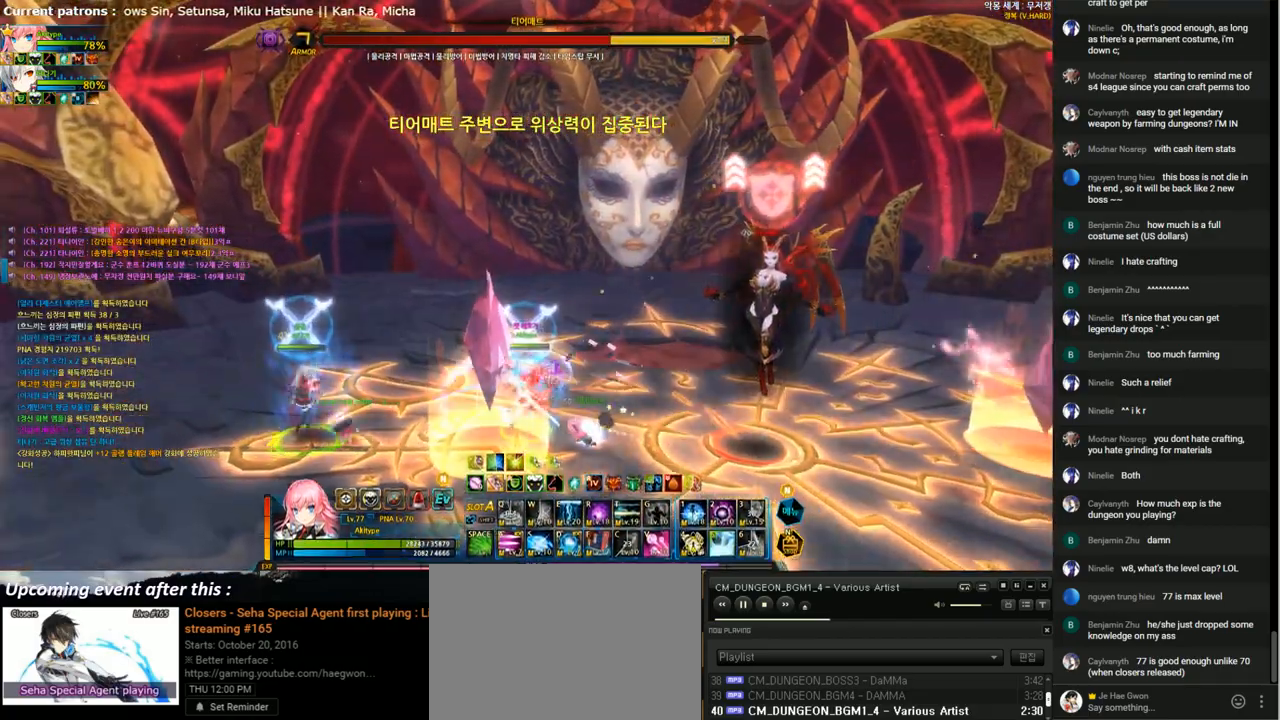
{"keys": [], "events": [[33, "left", "up"], [67, "left", "down"], [100, "down", "down"], [133, "z", "down"], [200, "down", "up"], [233, "left", "up"], [233, "z", "up"], [267, "z", "down"], [367, "z", "up"], [400, "left", "down"], [467, "left", "up"]]}
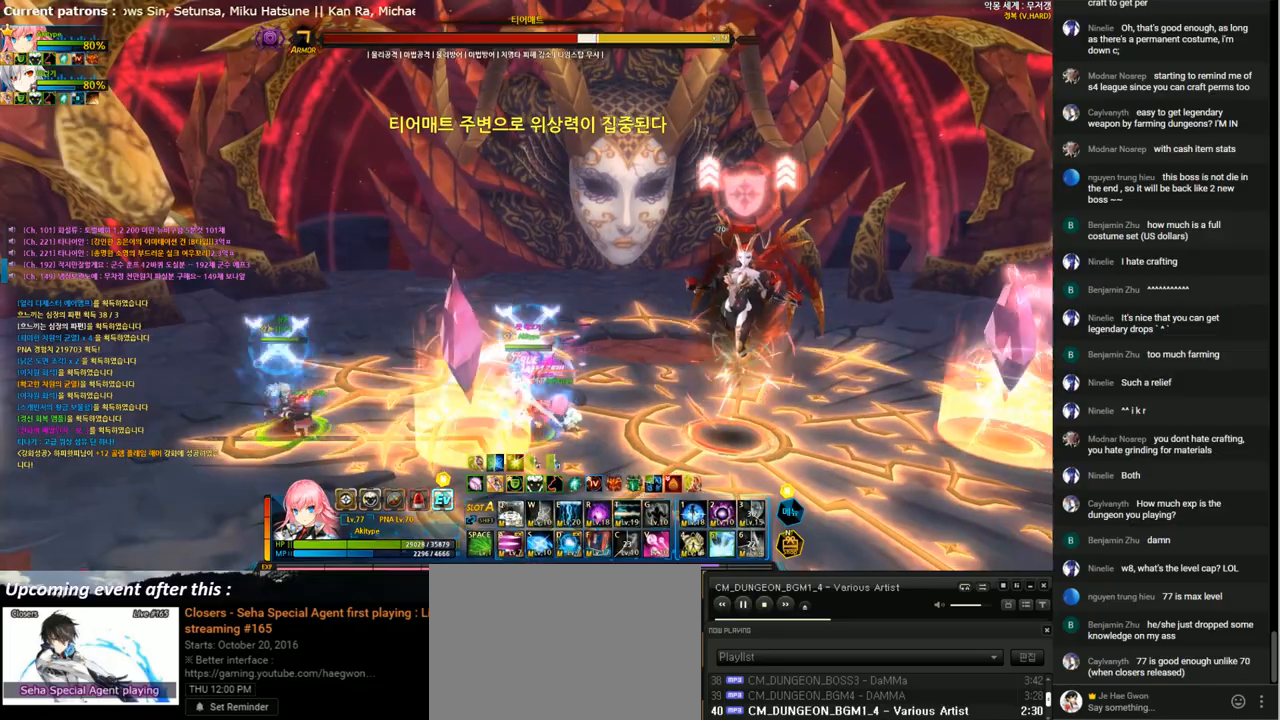
{"keys": ["left"], "events": [[33, "left", "down"], [100, "z", "down"], [167, "left", "up"], [200, "z", "up"], [267, "z", "down"], [367, "left", "down"], [367, "z", "up"], [433, "left", "up"], [500, "left", "down"]]}
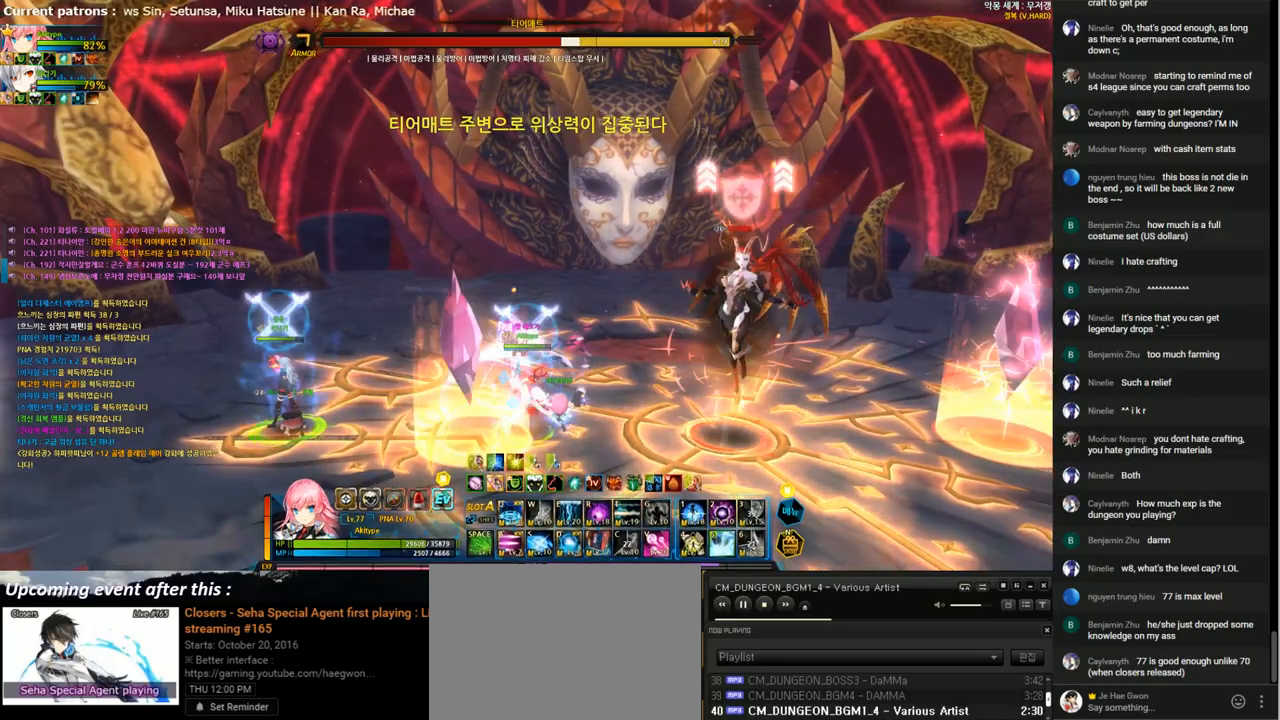
{"keys": ["left"], "events": [[67, "z", "down"], [100, "left", "up"], [200, "z", "up"], [233, "z", "down"], [367, "left", "down"], [367, "z", "up"], [433, "left", "up"], [500, "left", "down"]]}
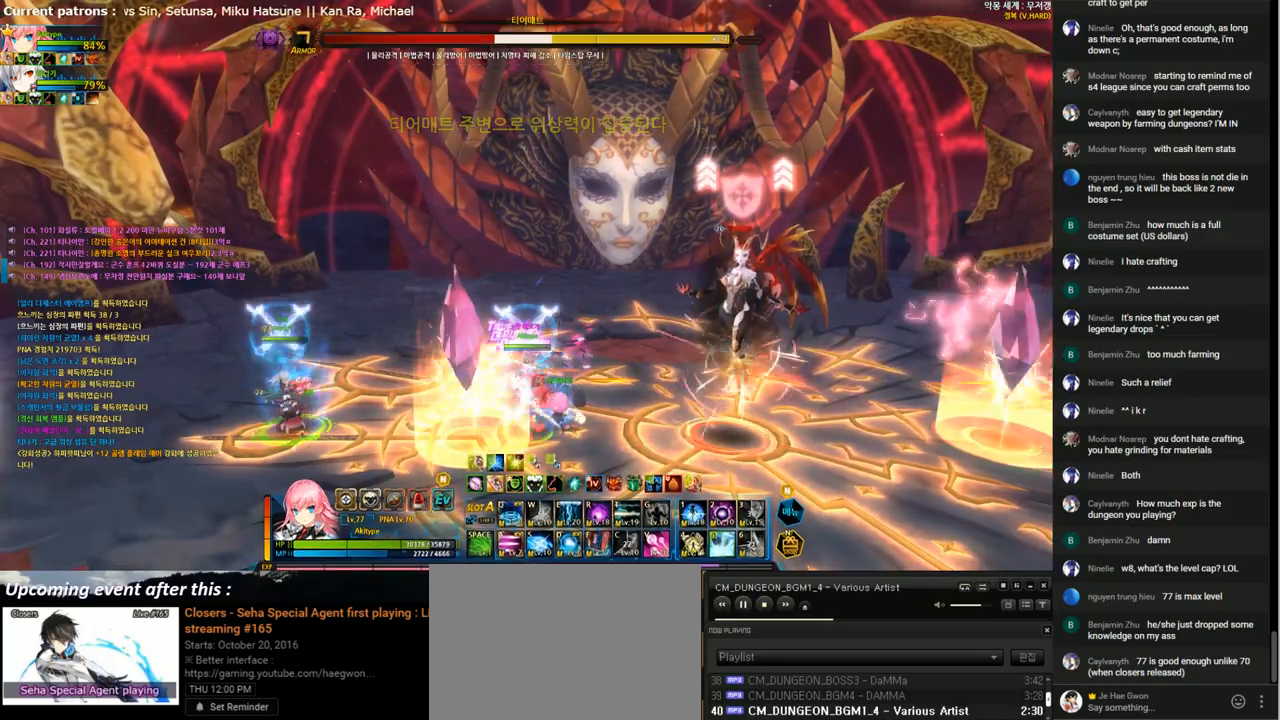
{"keys": ["left"], "events": [[67, "z", "down"], [100, "left", "up"], [167, "z", "up"], [233, "z", "down"], [300, "z", "up"], [333, "left", "down"], [400, "left", "up"], [467, "left", "down"]]}
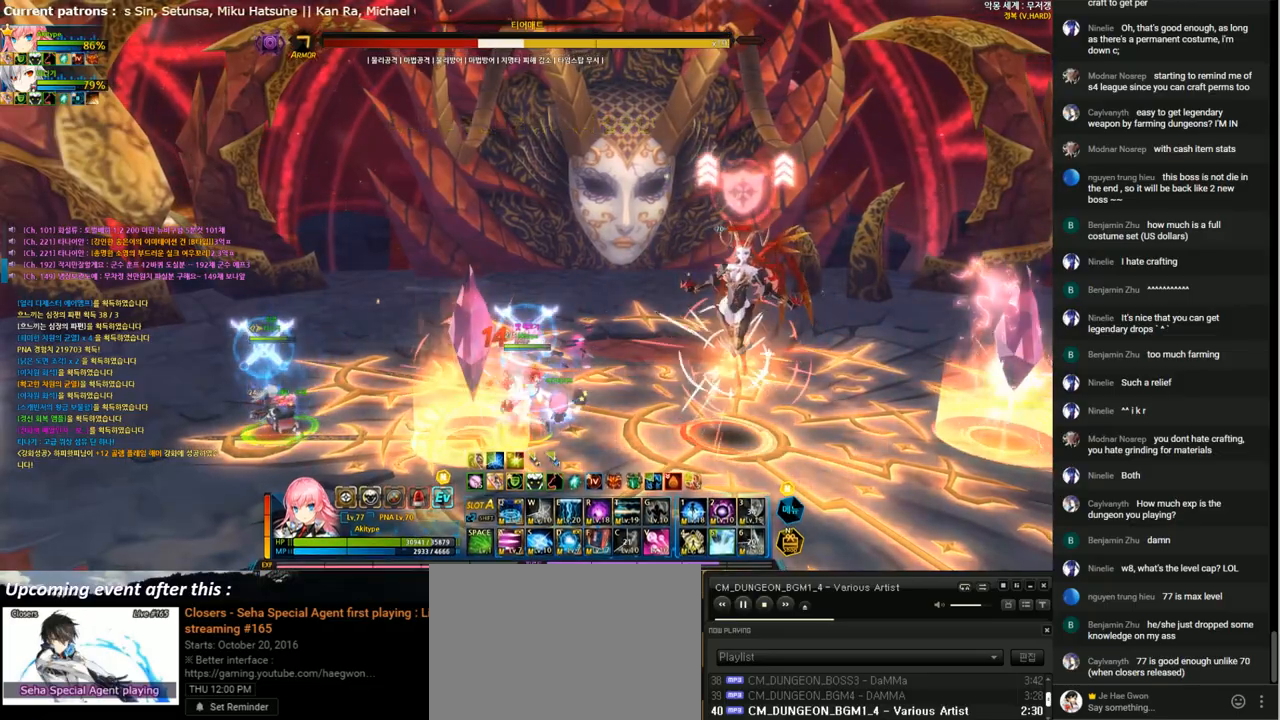
{"keys": ["z"], "events": [[33, "z", "down"], [67, "left", "up"], [100, "z", "up"], [167, "z", "down"], [267, "left", "down"], [267, "z", "up"], [333, "left", "up"], [400, "left", "down"], [467, "z", "down"], [500, "left", "up"]]}
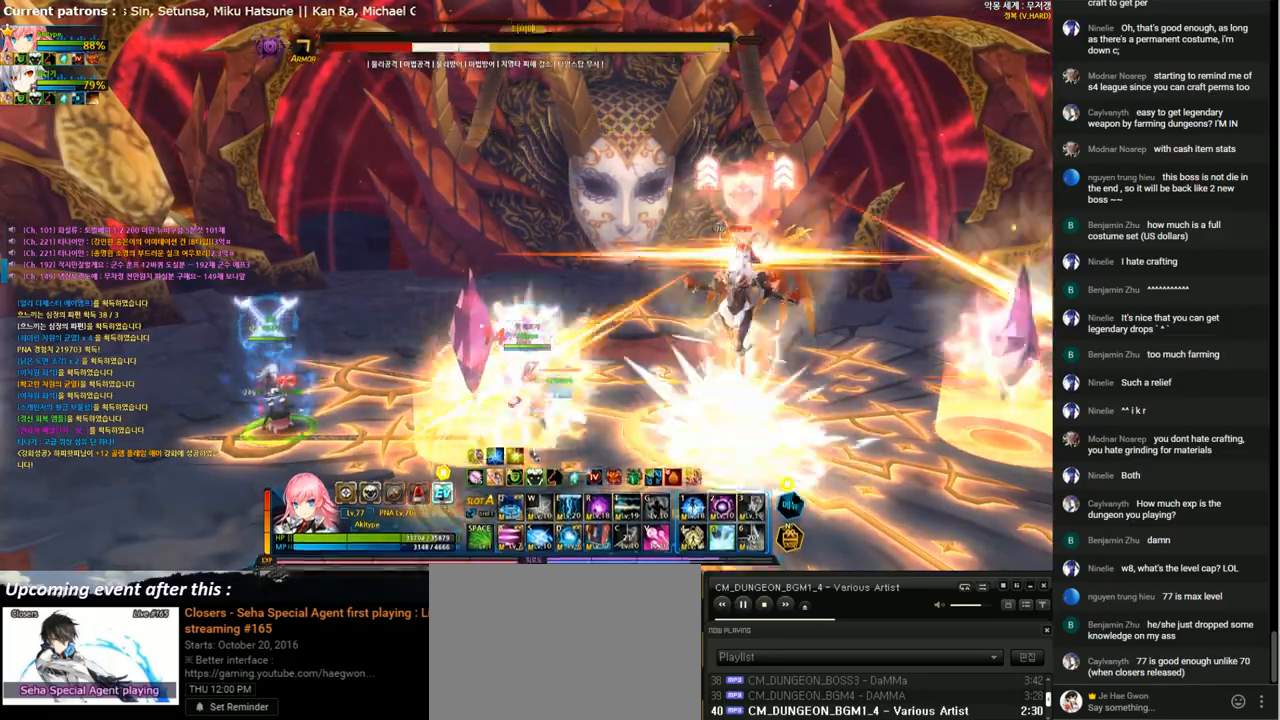
{"keys": ["z"], "events": [[67, "z", "up"], [133, "z", "down"], [233, "left", "down"], [233, "z", "up"], [300, "left", "up"], [367, "left", "down"], [467, "z", "down"], [500, "left", "up"]]}
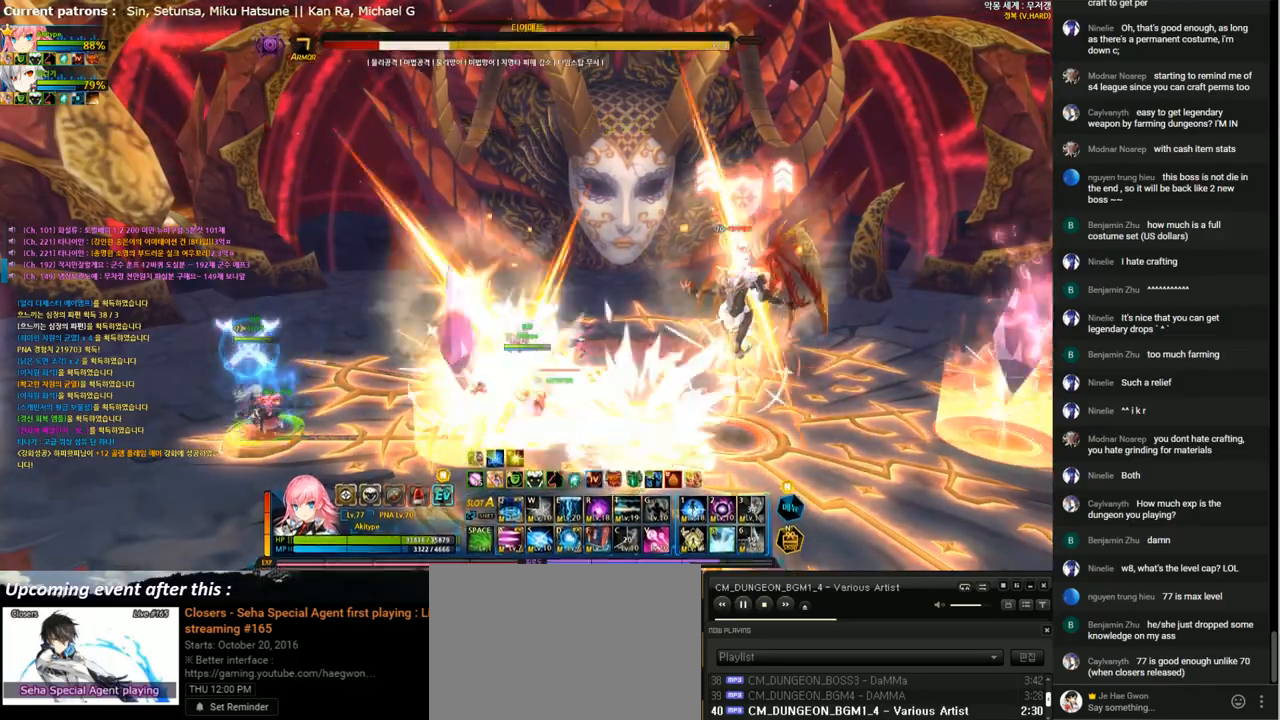
{"keys": [], "events": [[67, "z", "up"], [133, "z", "down"], [200, "left", "down"], [233, "z", "up"], [267, "left", "up"], [300, "left", "down"], [400, "z", "down"], [433, "left", "up"], [500, "z", "up"]]}
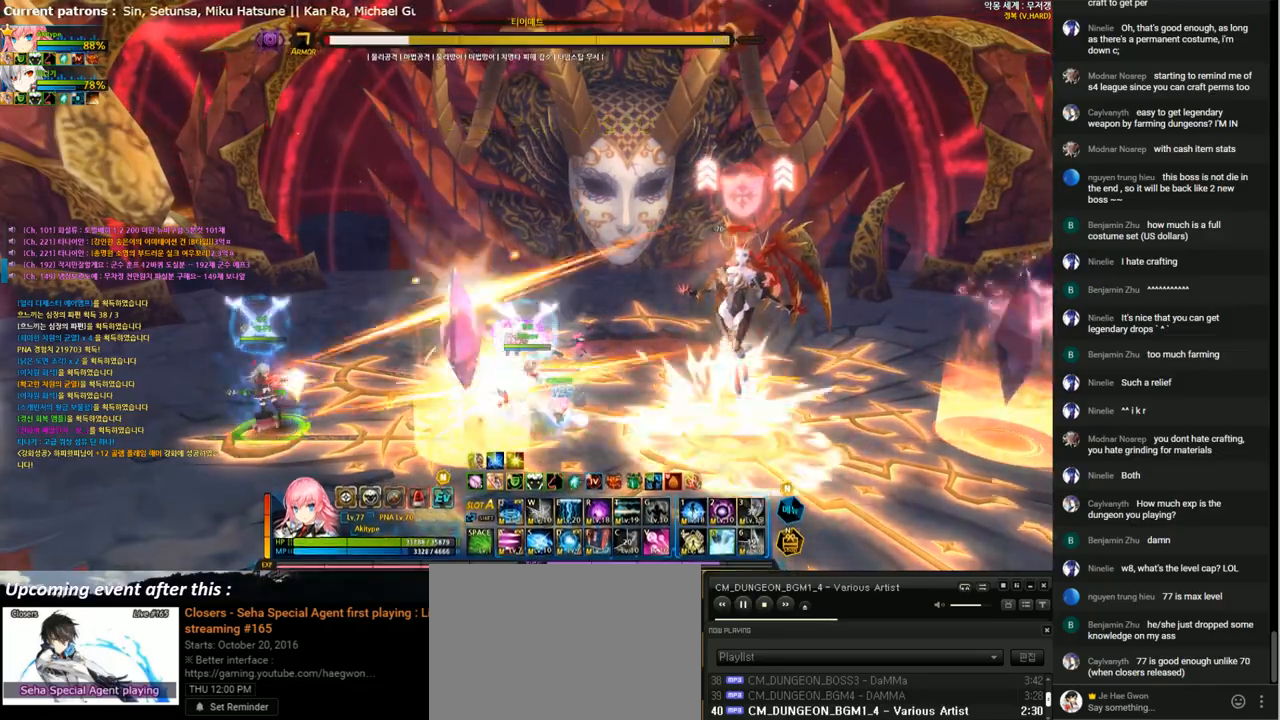
{"keys": ["d", "right"], "events": [[167, "d", "down"], [367, "right", "down"]]}
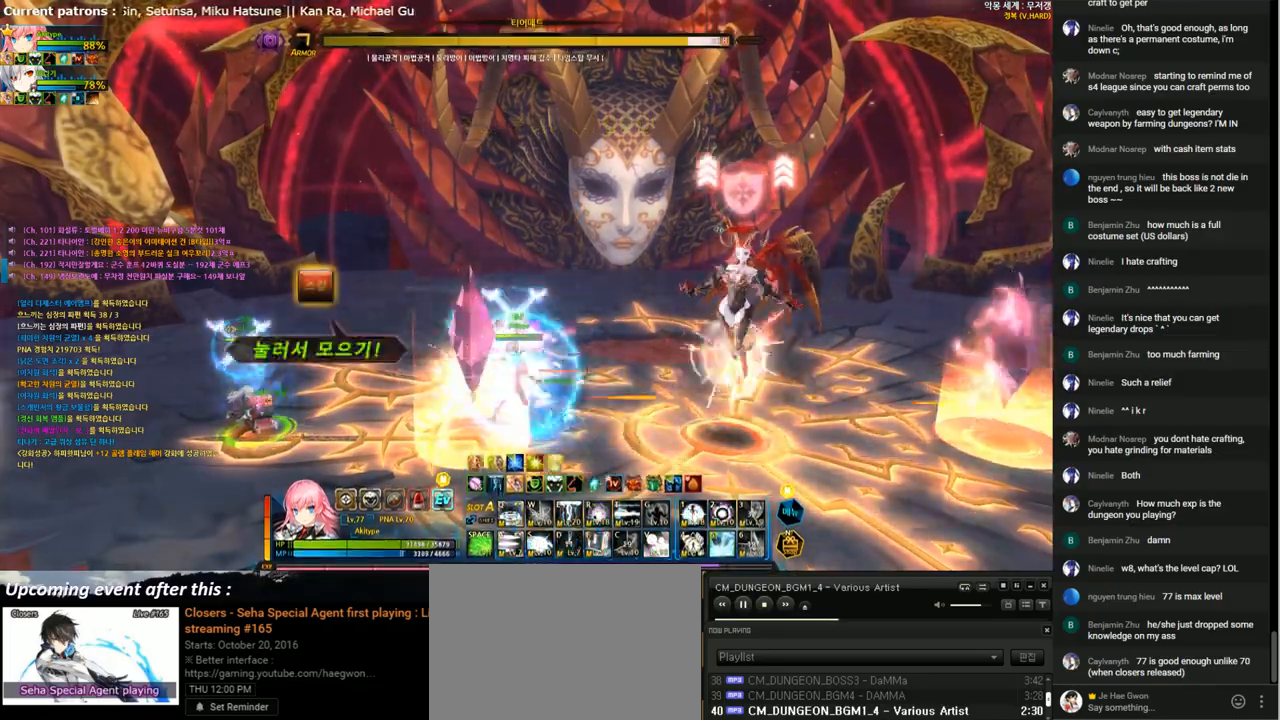
{"keys": ["right"], "events": [[500, "d", "up"]]}
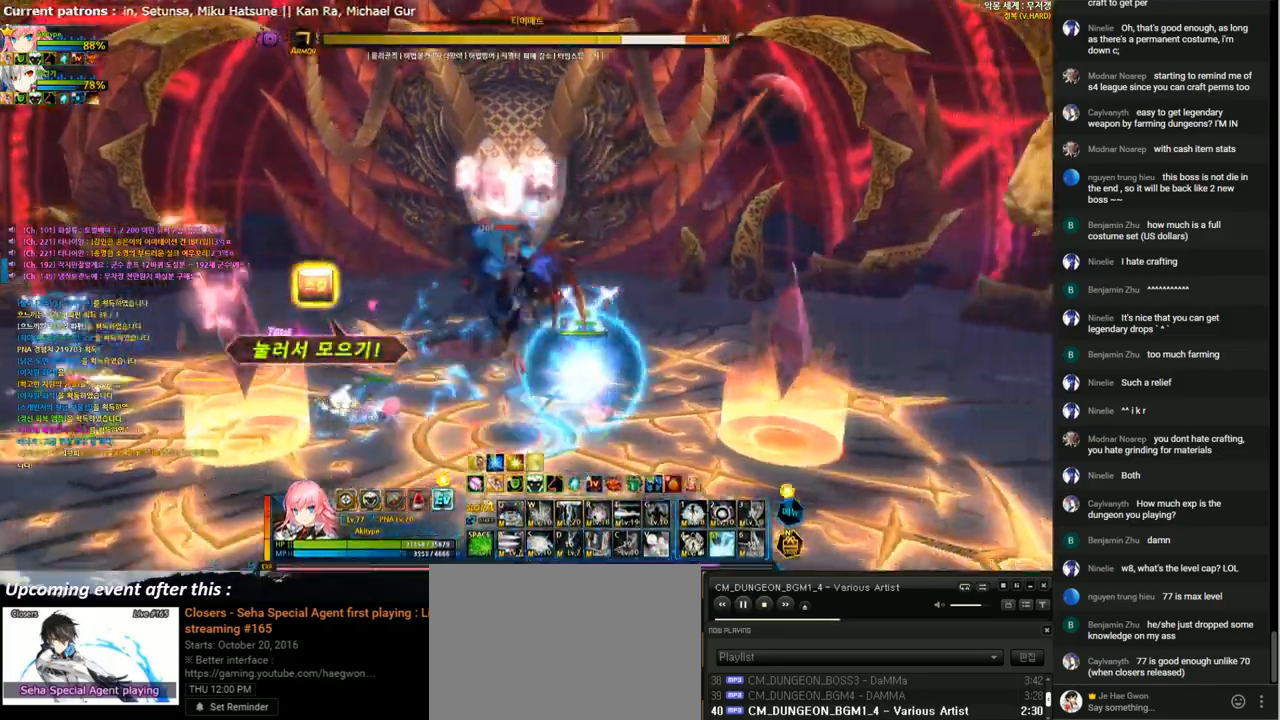
{"keys": ["right"], "events": [[33, "right", "up"], [300, "right", "down"], [400, "right", "up"], [467, "right", "down"]]}
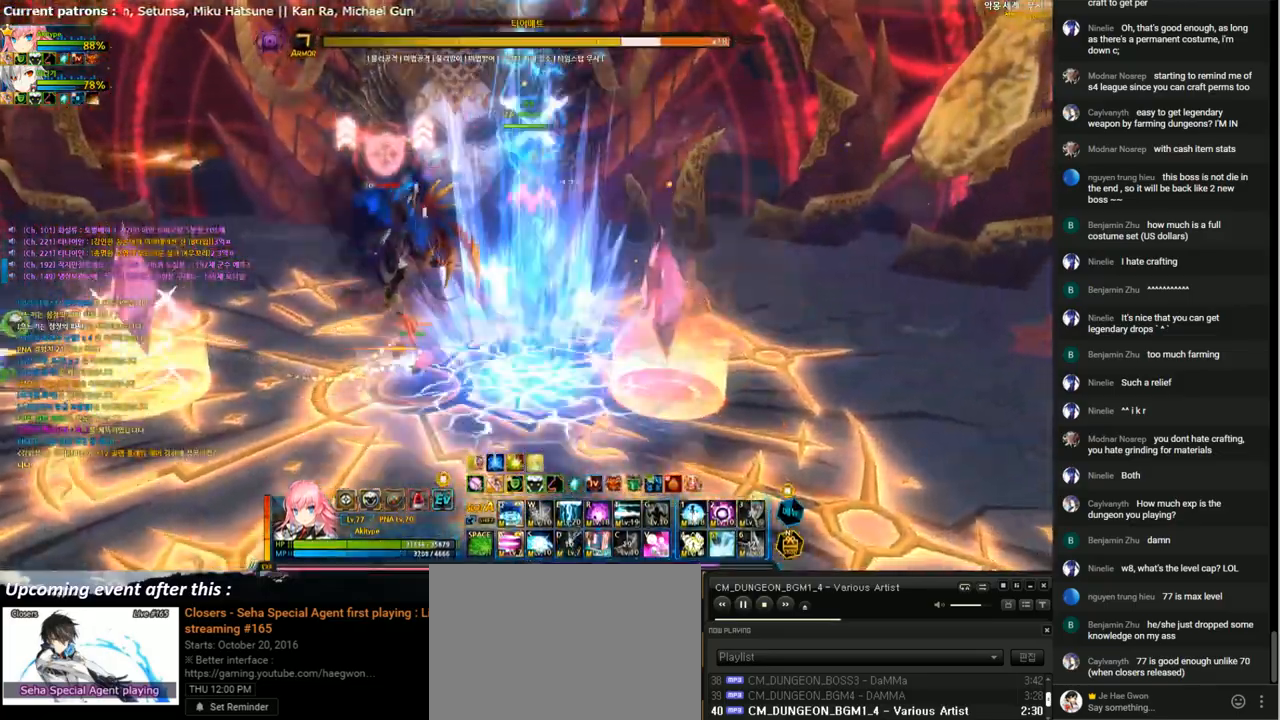
{"keys": ["right"], "events": [[33, "z", "down"], [100, "z", "up"], [200, "z", "down"], [267, "right", "up"], [267, "z", "up"], [367, "right", "down"], [433, "right", "up"], [500, "right", "down"]]}
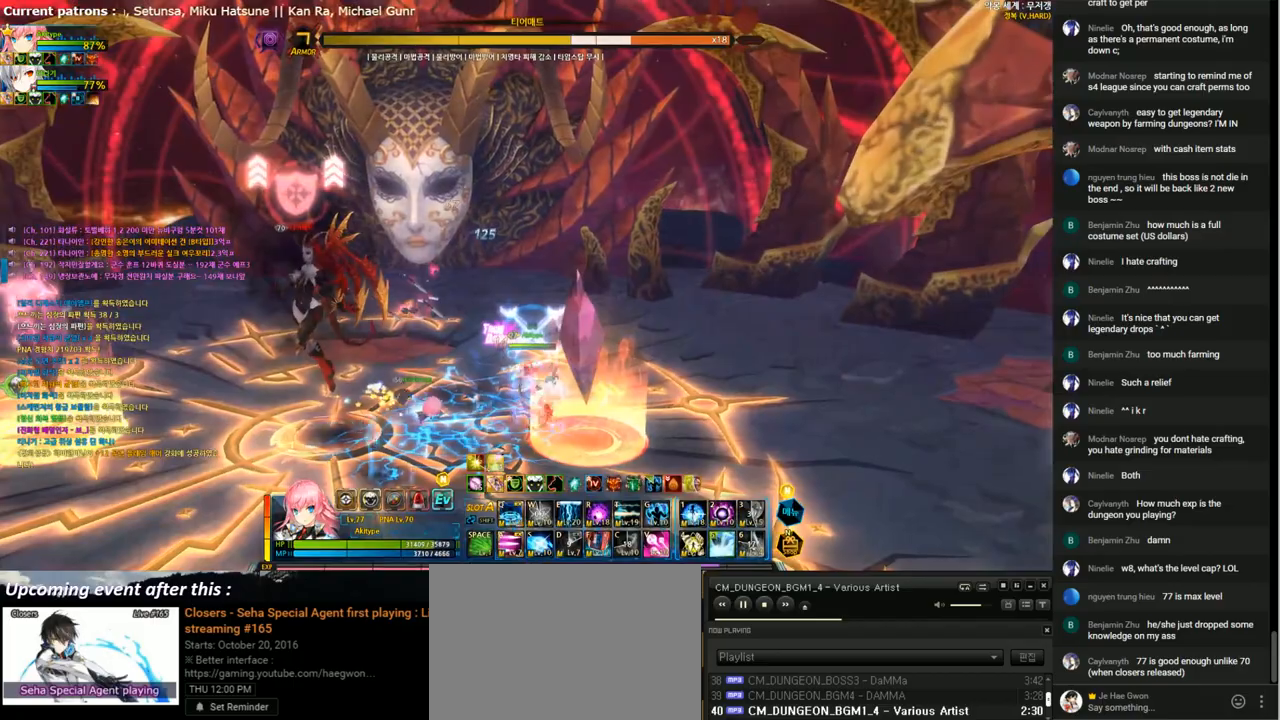
{"keys": ["right"], "events": [[33, "z", "down"], [100, "right", "up"], [133, "z", "up"], [200, "z", "down"], [300, "z", "up"], [400, "right", "down"], [467, "right", "up"], [500, "right", "down"]]}
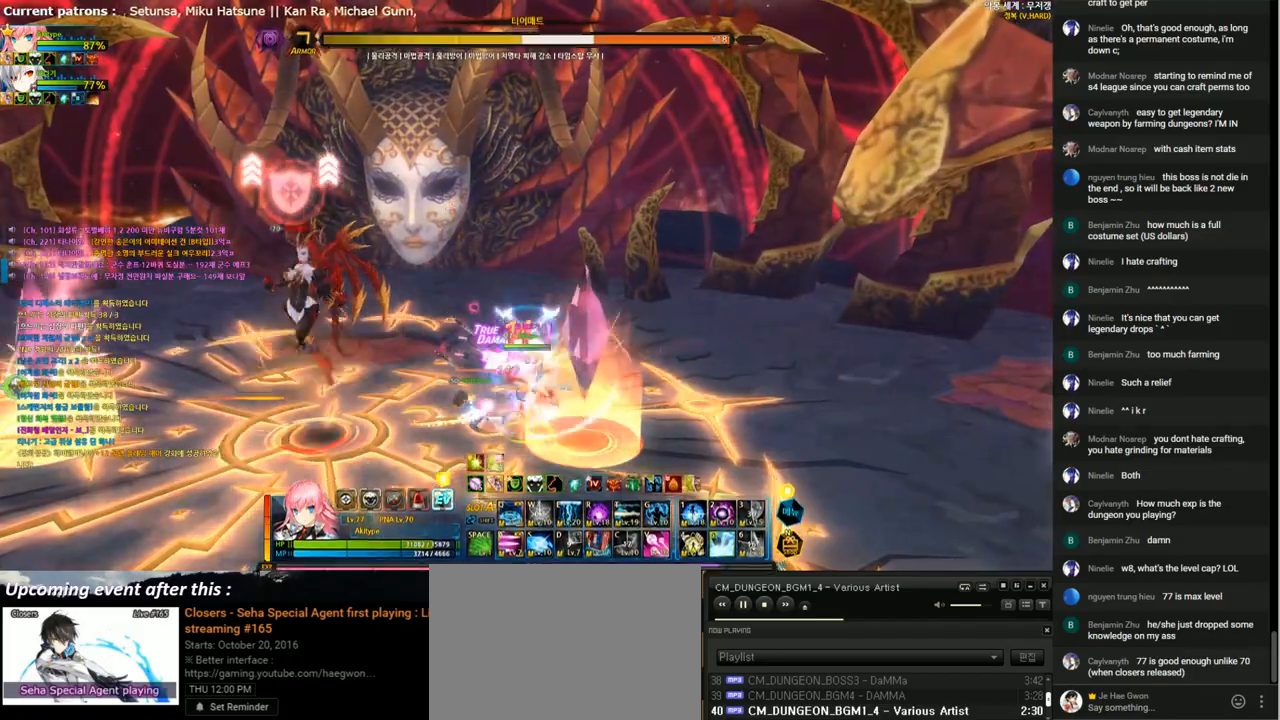
{"keys": ["right"], "events": [[67, "z", "down"], [133, "right", "up"], [167, "z", "up"], [233, "z", "down"], [333, "z", "up"], [367, "right", "down"], [400, "right", "up"], [467, "right", "down"]]}
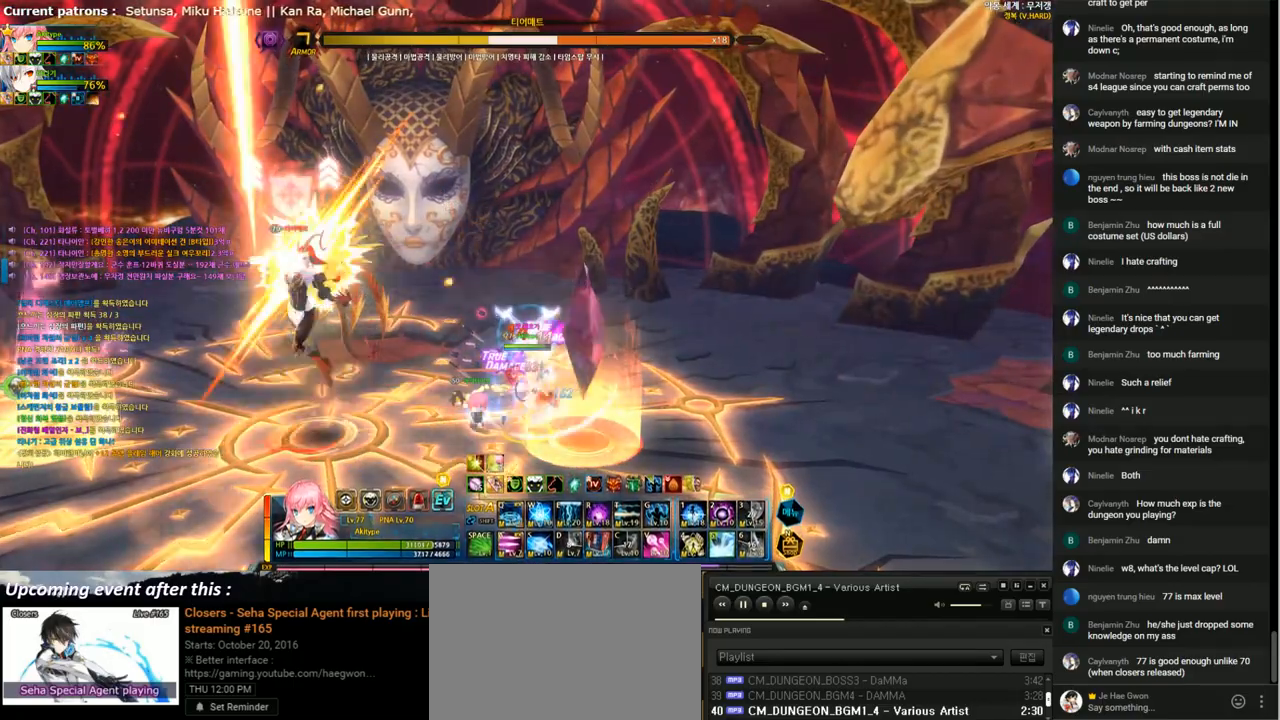
{"keys": ["right"], "events": [[67, "z", "down"], [100, "right", "up"], [133, "z", "up"], [233, "z", "down"], [333, "right", "down"], [333, "z", "up"], [400, "right", "up"], [467, "right", "down"]]}
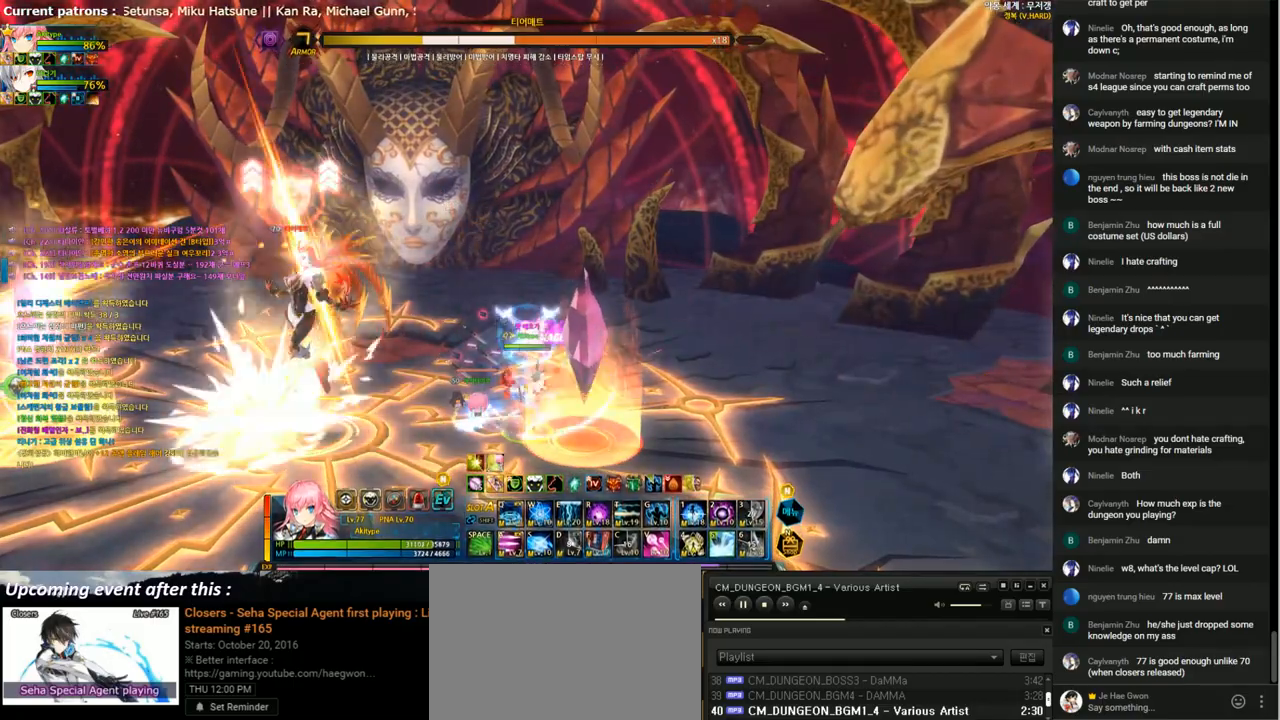
{"keys": ["right", "z"], "events": [[33, "z", "down"], [67, "right", "up"], [133, "z", "up"], [167, "z", "down"], [300, "right", "down"], [300, "z", "up"], [367, "right", "up"], [433, "right", "down"], [500, "z", "down"]]}
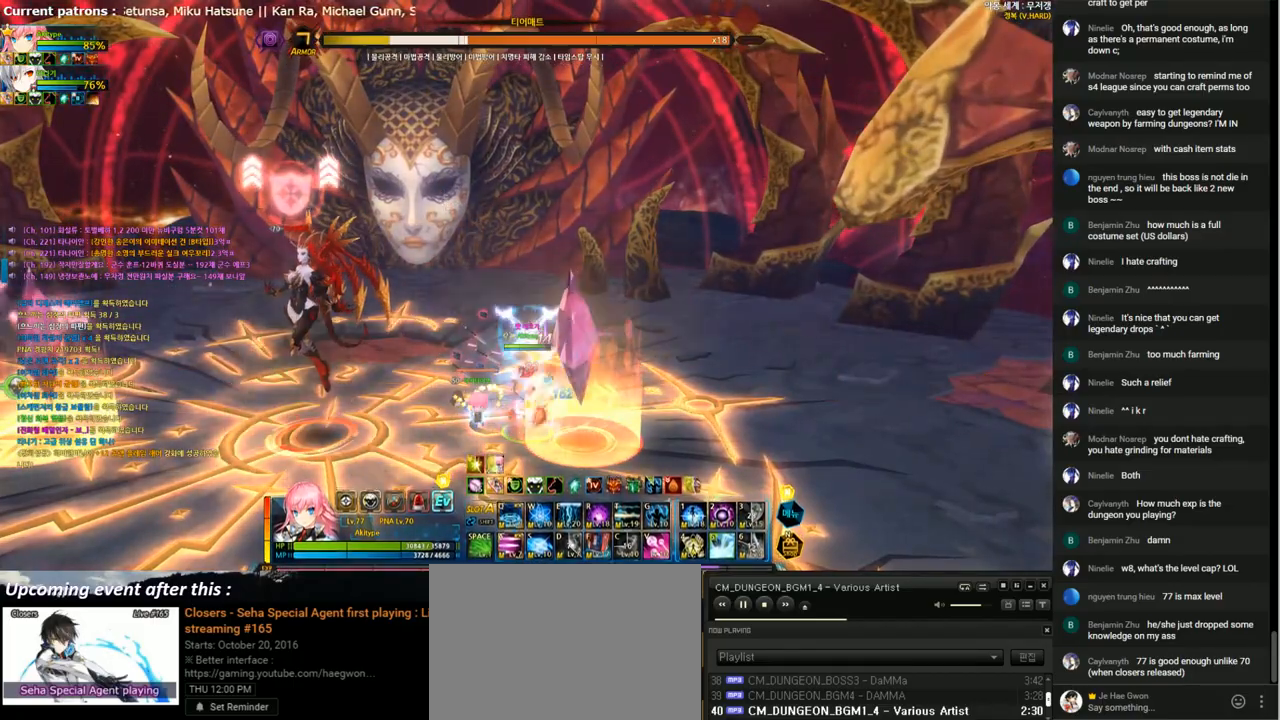
{"keys": ["right", "z"], "events": [[67, "right", "up"], [100, "z", "up"], [200, "z", "down"], [300, "right", "down"], [300, "z", "up"], [367, "right", "up"], [433, "right", "down"], [500, "z", "down"]]}
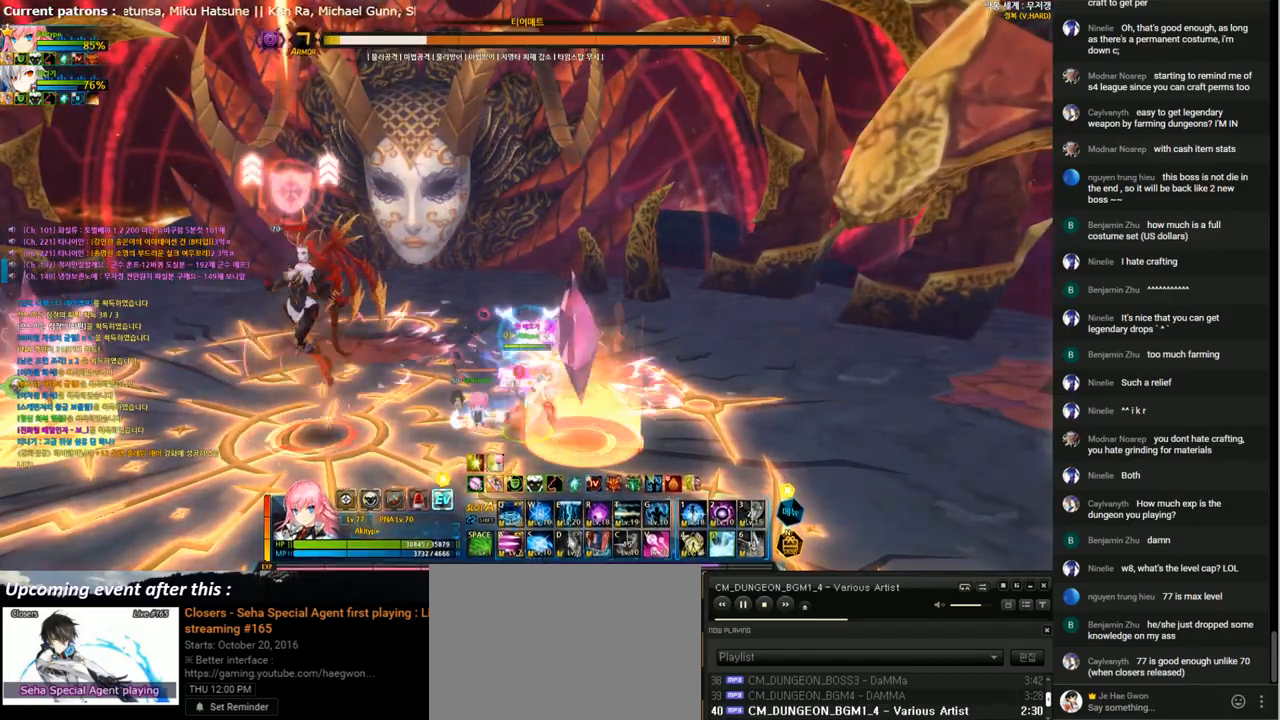
{"keys": ["z"], "events": [[33, "right", "up"], [100, "z", "up"], [167, "z", "down"], [233, "z", "up"], [267, "right", "down"], [333, "right", "up"], [400, "right", "down"], [467, "z", "down"], [500, "right", "up"]]}
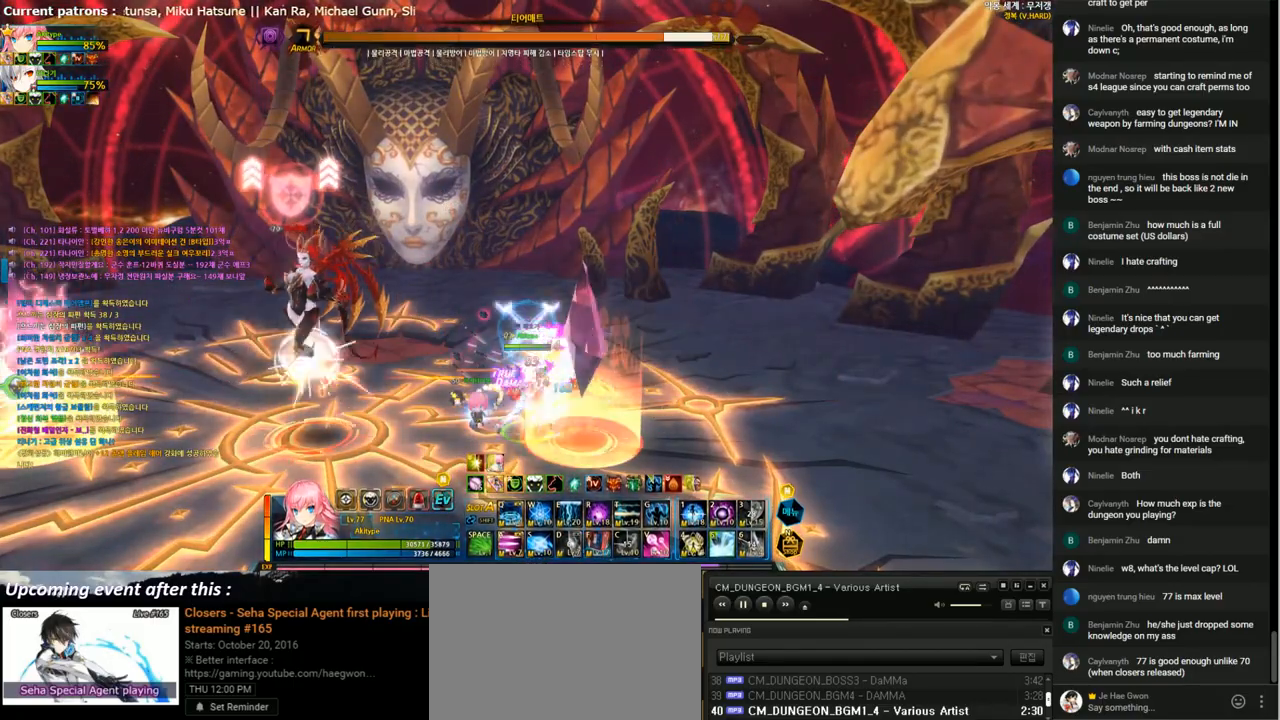
{"keys": ["z"], "events": [[67, "z", "up"], [133, "z", "down"], [233, "right", "down"], [233, "z", "up"], [300, "right", "up"], [367, "right", "down"], [433, "z", "down"], [467, "right", "up"]]}
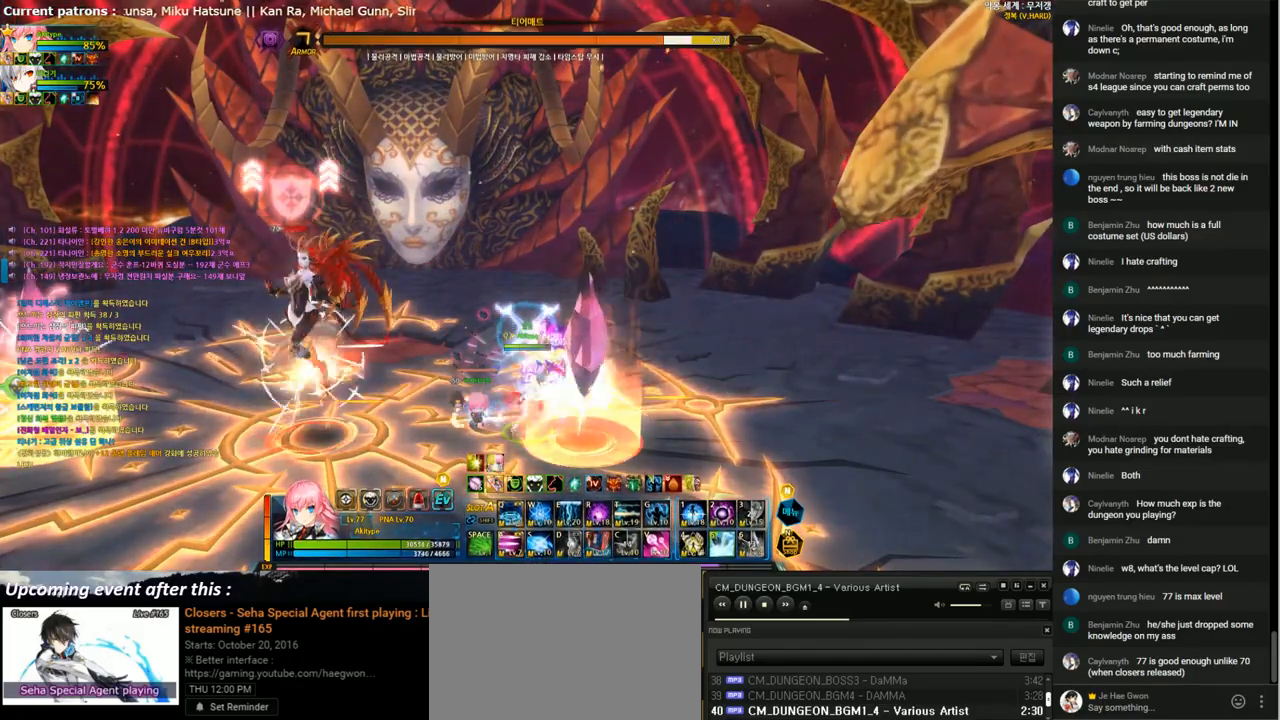
{"keys": [], "events": [[33, "z", "up"], [67, "z", "down"], [167, "right", "down"], [167, "z", "up"], [233, "right", "up"], [300, "right", "down"], [367, "z", "down"], [433, "right", "up"], [433, "z", "up"]]}
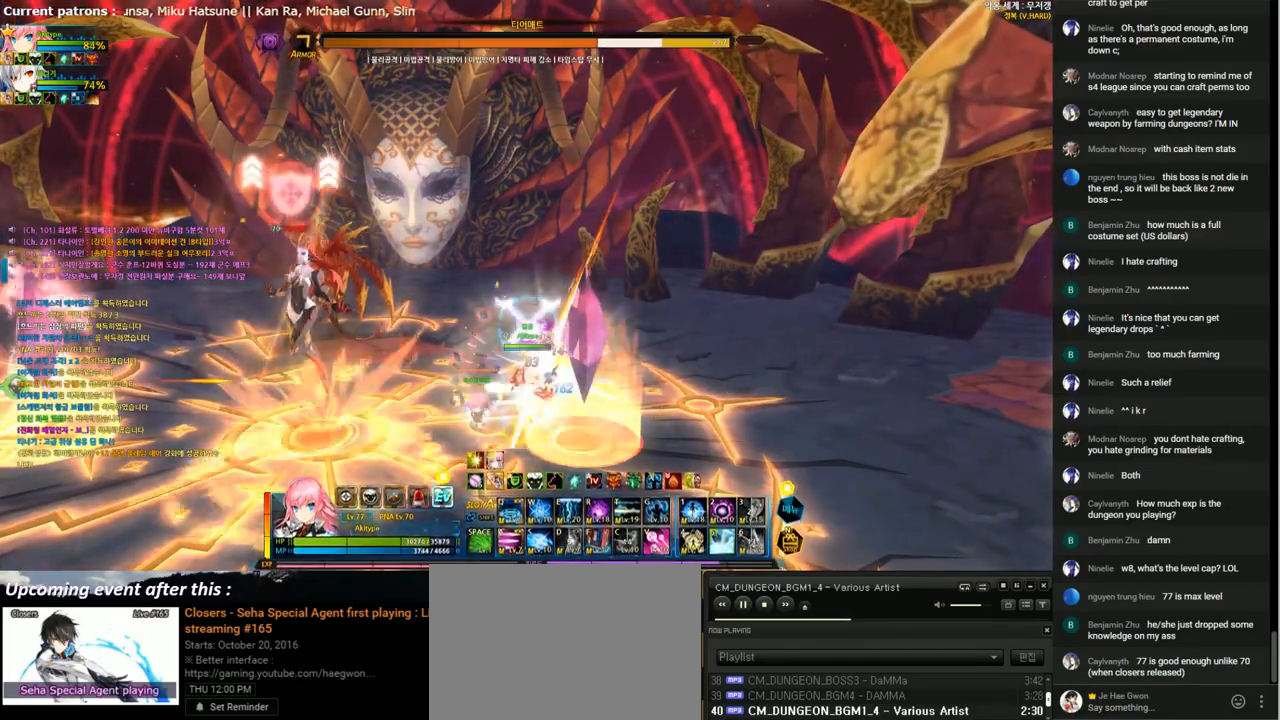
{"keys": [], "events": [[33, "z", "down"], [100, "z", "up"], [400, "space", "down"], [500, "space", "up"]]}